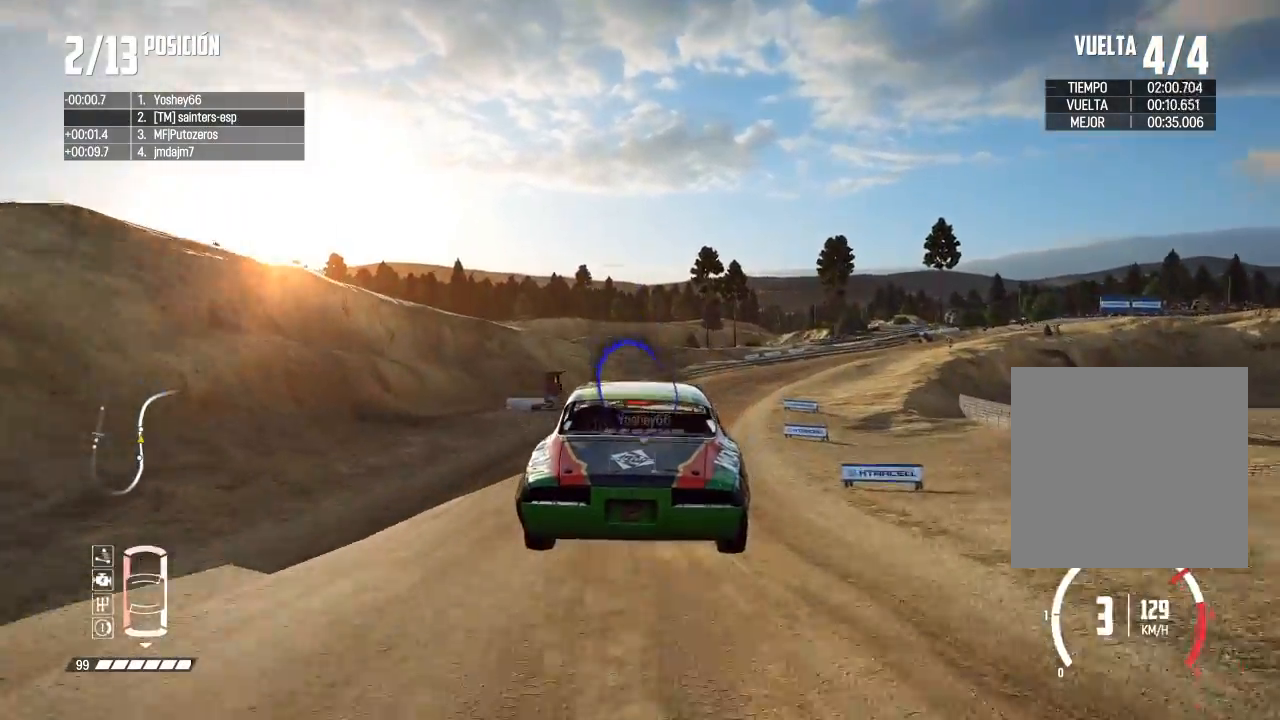
Gameplay with a controller (Xbox layout); each line is a JSON object with the inputs held at the frame after it. "events" lists button and stick changes between this image and that frame as [ms after this image, input, new state], when the widget could be followed in between. Not read: L3.
{"buttons": ["R2"], "left_stick": "center", "right_stick": "center", "events": [[200, "R2", "down"]]}
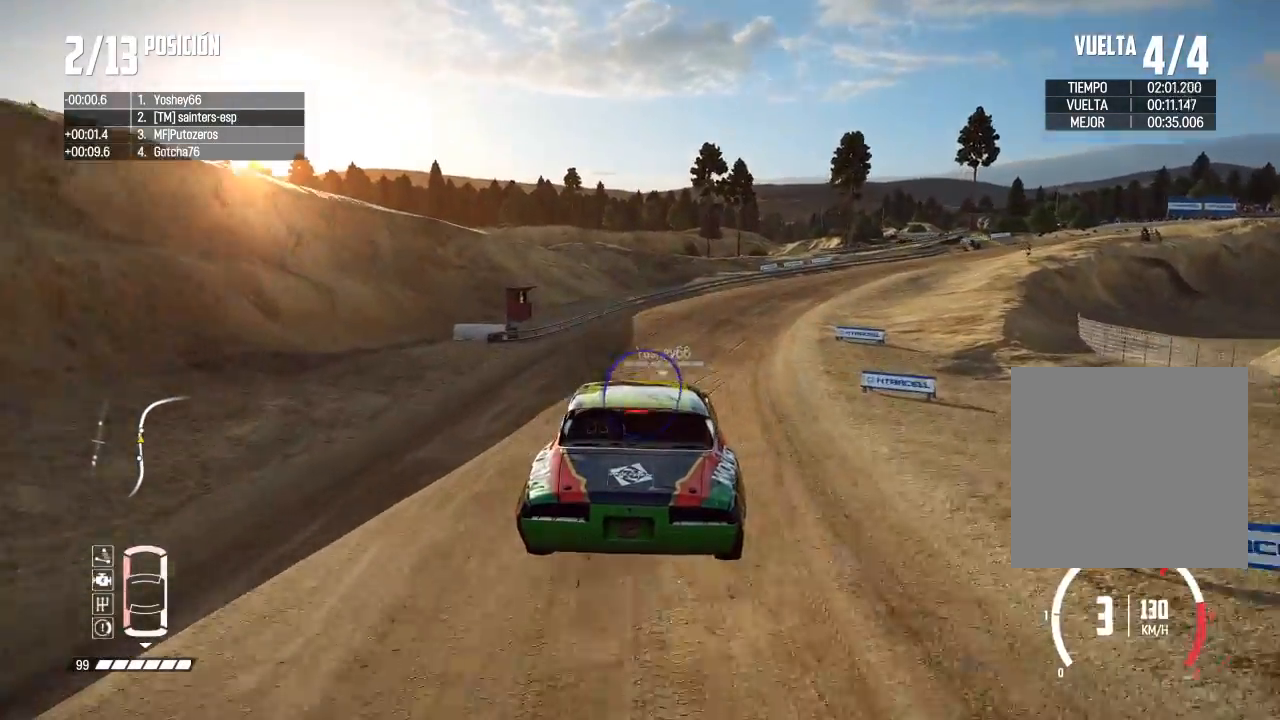
{"buttons": [], "left_stick": "right", "right_stick": "center", "events": [[300, "R2", "up"], [350, "left_stick", "right"], [367, "R2", "down"], [500, "R2", "up"]]}
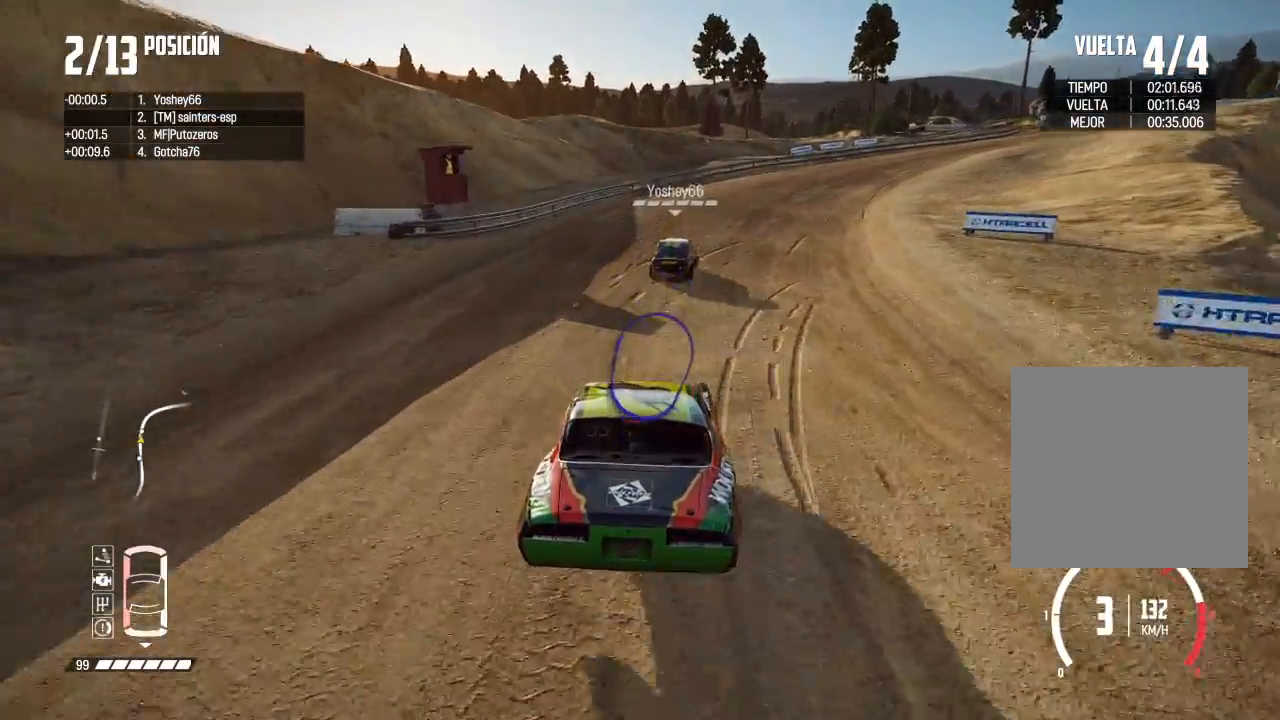
{"buttons": [], "left_stick": "right", "right_stick": "center", "events": [[50, "R2", "down"], [284, "R2", "up"], [367, "R2", "down"], [417, "R2", "up"]]}
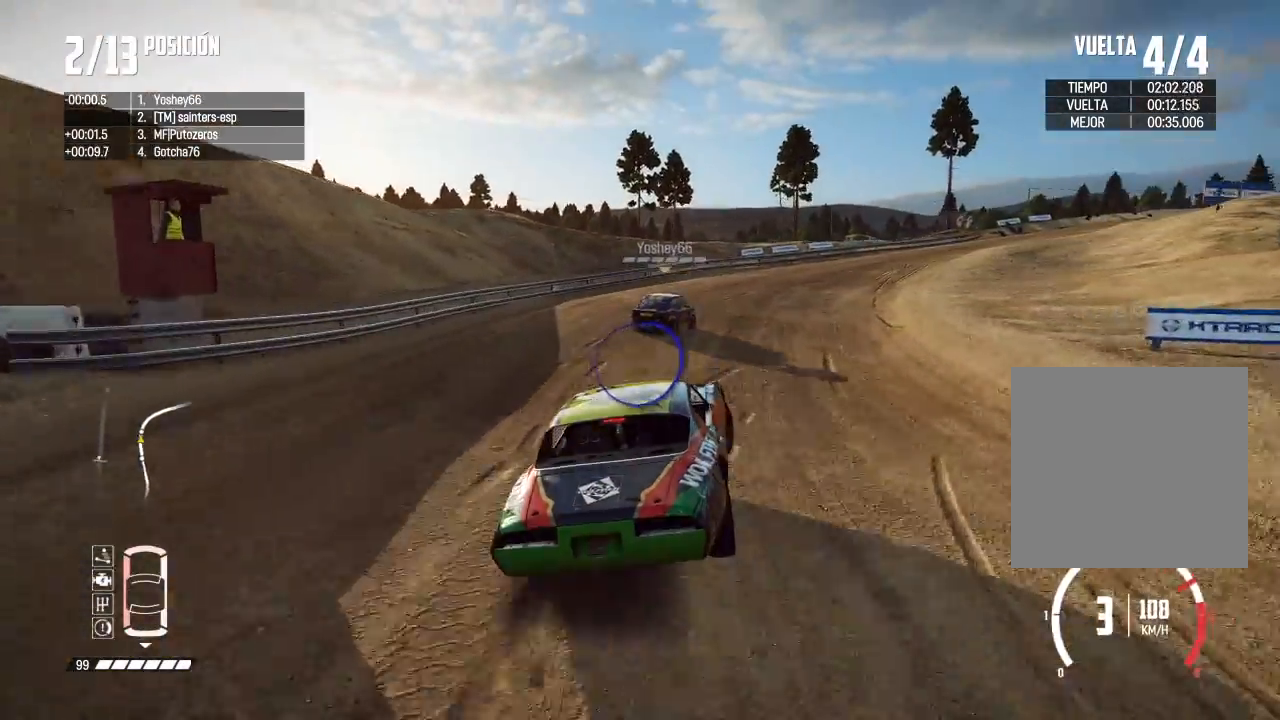
{"buttons": ["R2"], "left_stick": "right", "right_stick": "center", "events": [[66, "R2", "down"], [183, "R2", "up"], [400, "left_stick", "center"], [484, "R2", "down"], [500, "left_stick", "right"]]}
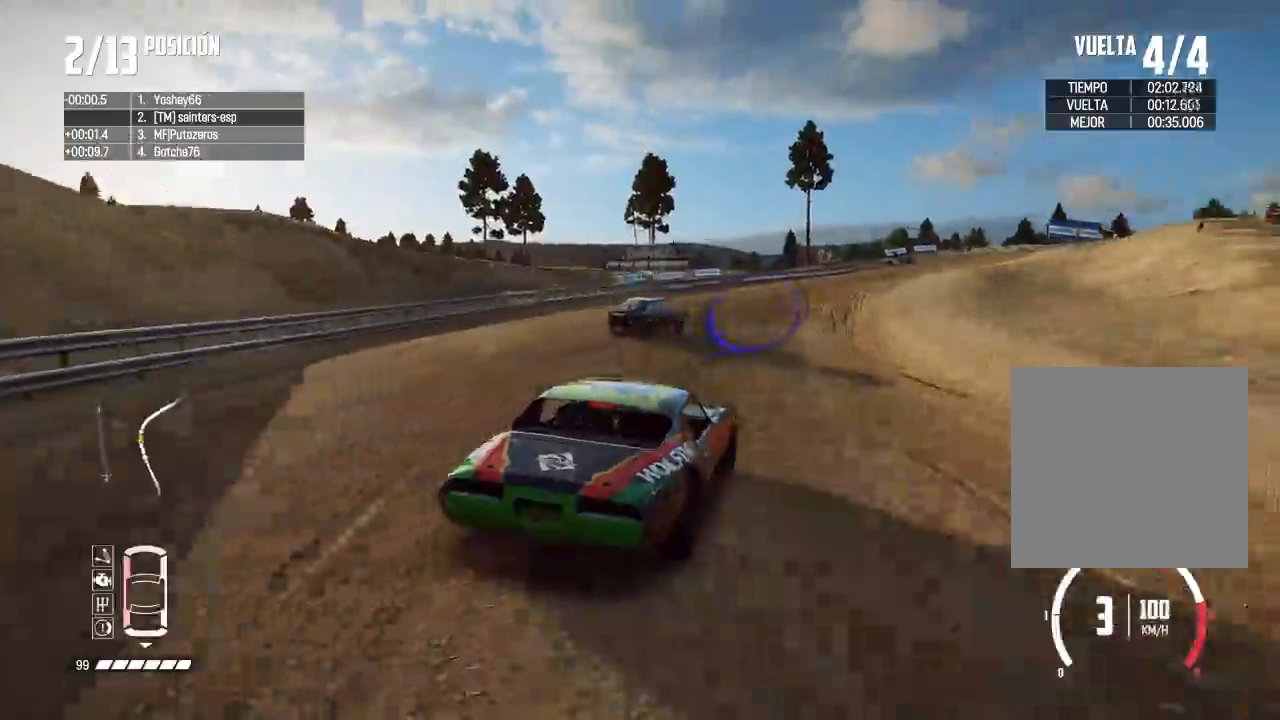
{"buttons": ["R2"], "left_stick": "center", "right_stick": "center", "events": [[67, "left_stick", "center"], [184, "left_stick", "left"], [317, "left_stick", "center"]]}
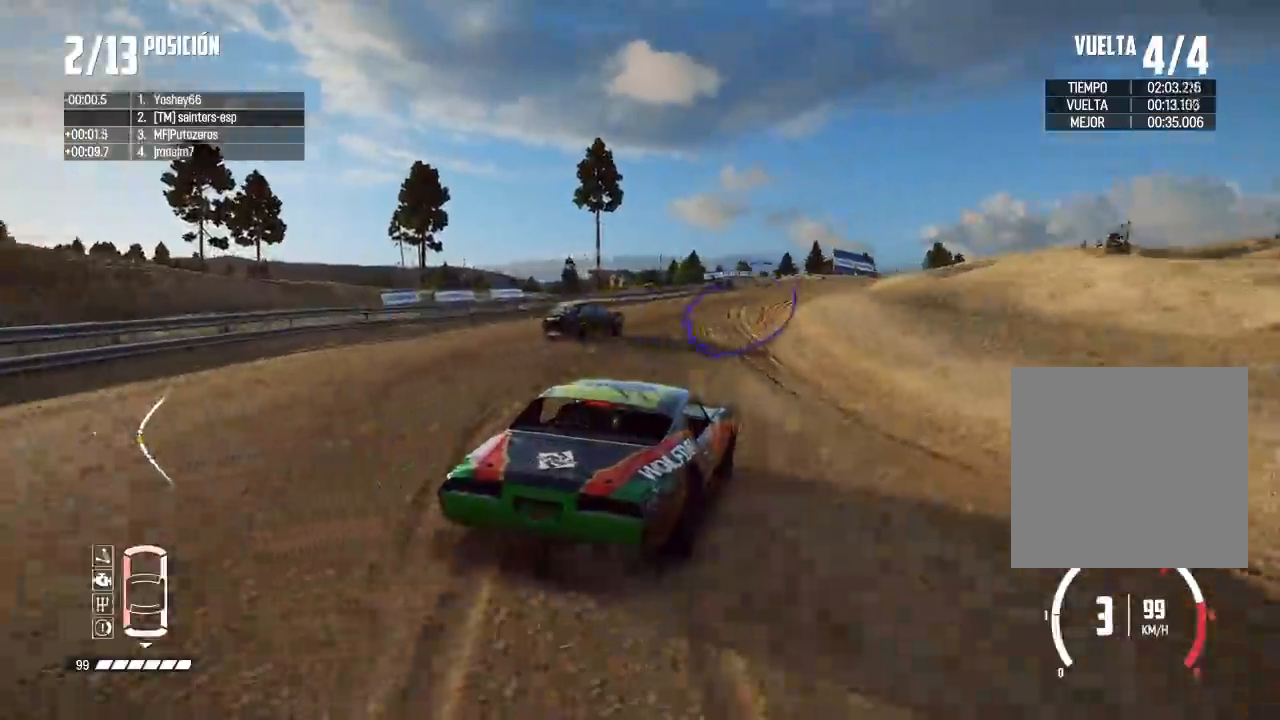
{"buttons": ["R2"], "left_stick": "center", "right_stick": "center", "events": [[16, "left_stick", "left"], [133, "left_stick", "center"]]}
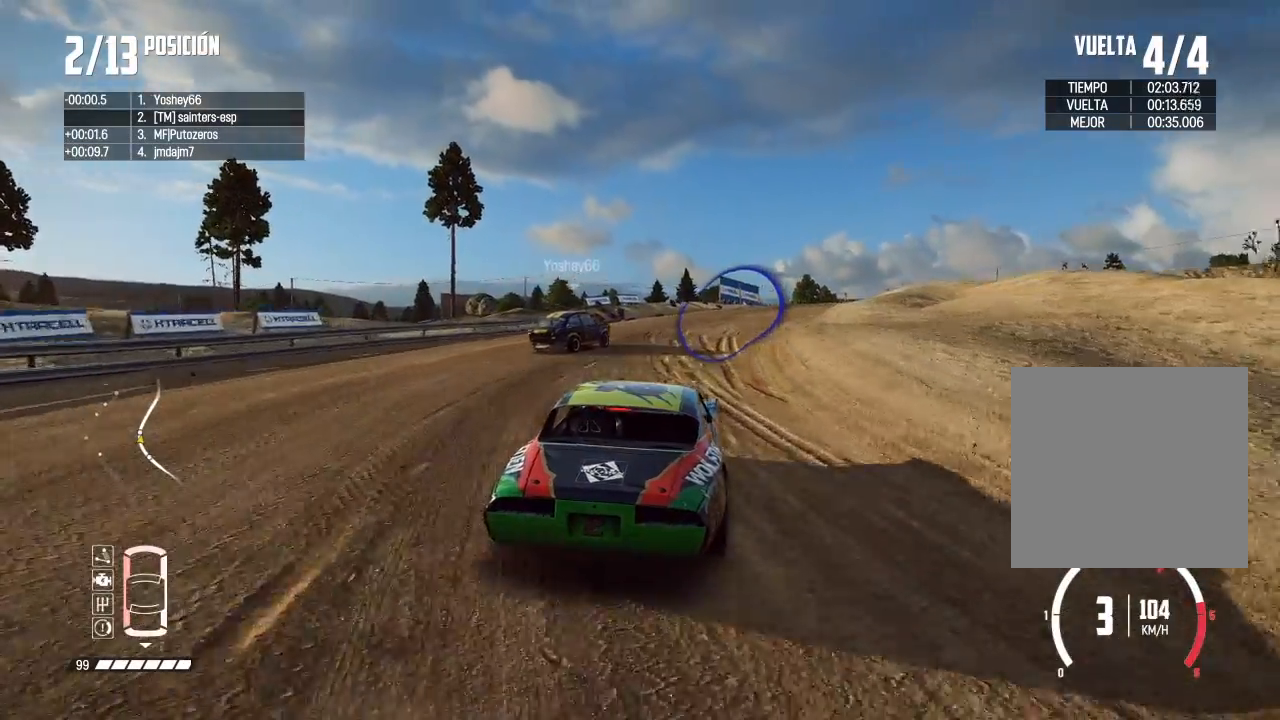
{"buttons": ["R2"], "left_stick": "right", "right_stick": "center", "events": [[17, "left_stick", "right"], [351, "left_stick", "center"], [451, "left_stick", "right"]]}
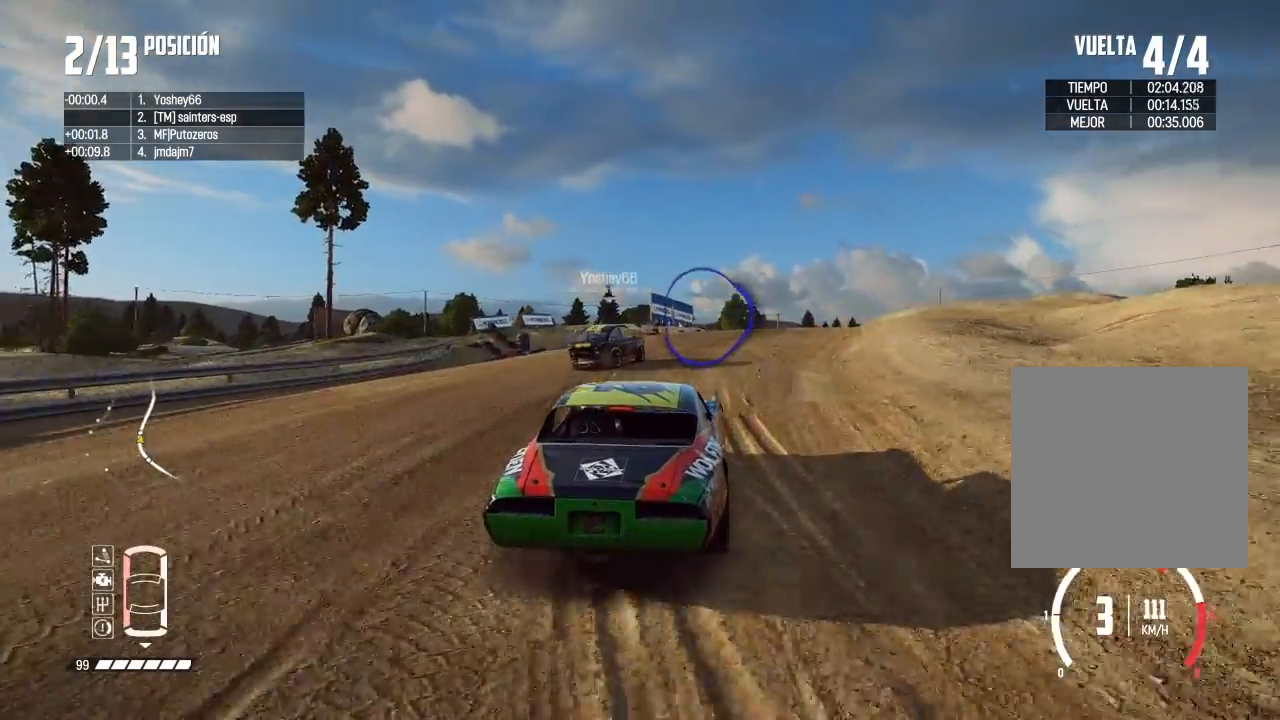
{"buttons": ["R2"], "left_stick": "center", "right_stick": "center", "events": [[66, "left_stick", "center"], [200, "left_stick", "right"], [350, "left_stick", "center"]]}
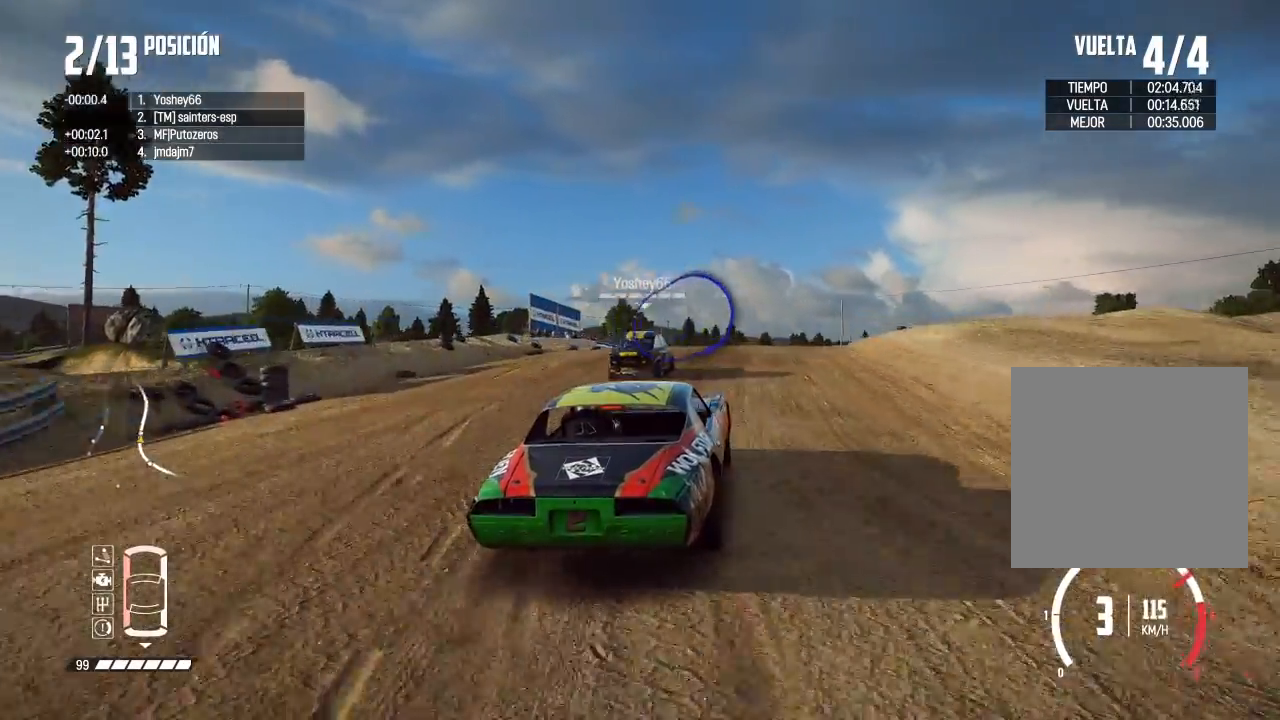
{"buttons": ["R2"], "left_stick": "left", "right_stick": "center", "events": [[434, "left_stick", "left"]]}
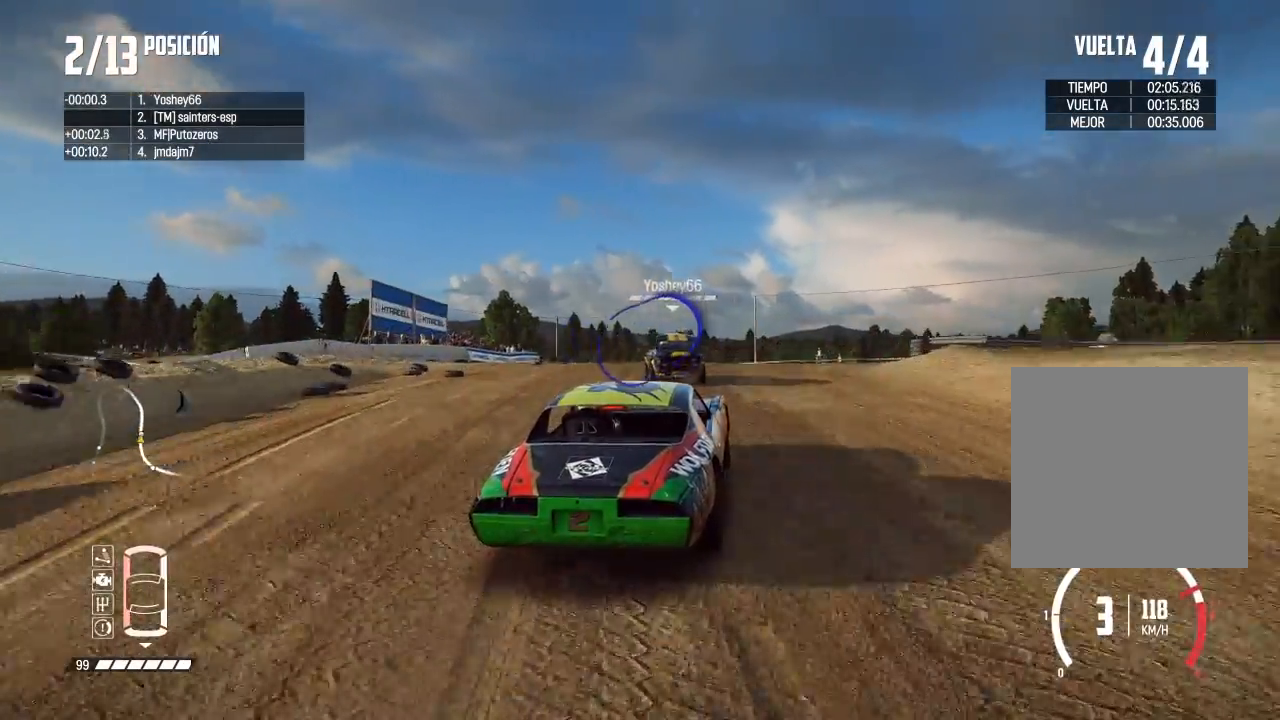
{"buttons": ["R2"], "left_stick": "center", "right_stick": "center", "events": [[50, "left_stick", "center"], [267, "left_stick", "left"], [484, "left_stick", "center"]]}
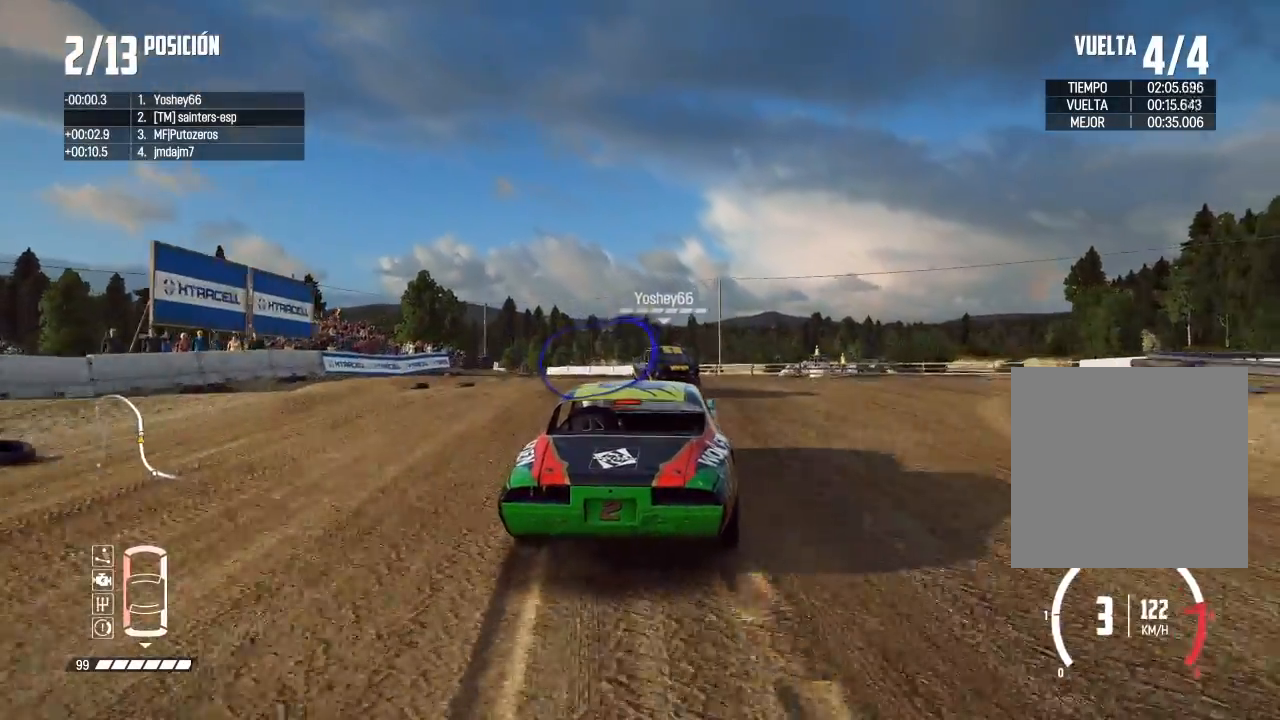
{"buttons": [], "left_stick": "left", "right_stick": "center", "events": [[84, "left_stick", "left"], [301, "left_stick", "center"], [367, "left_stick", "left"], [501, "R2", "up"]]}
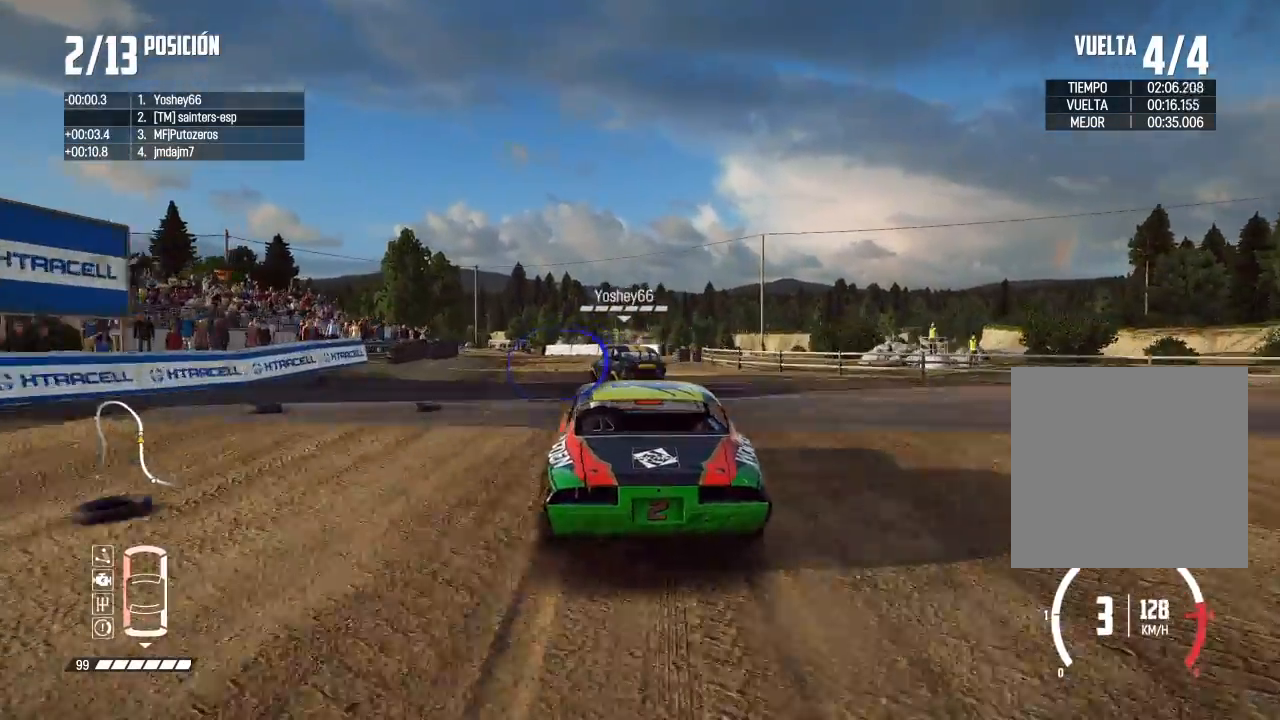
{"buttons": ["R2"], "left_stick": "left", "right_stick": "center", "events": [[367, "left_stick", "center"], [484, "R2", "down"], [484, "left_stick", "left"]]}
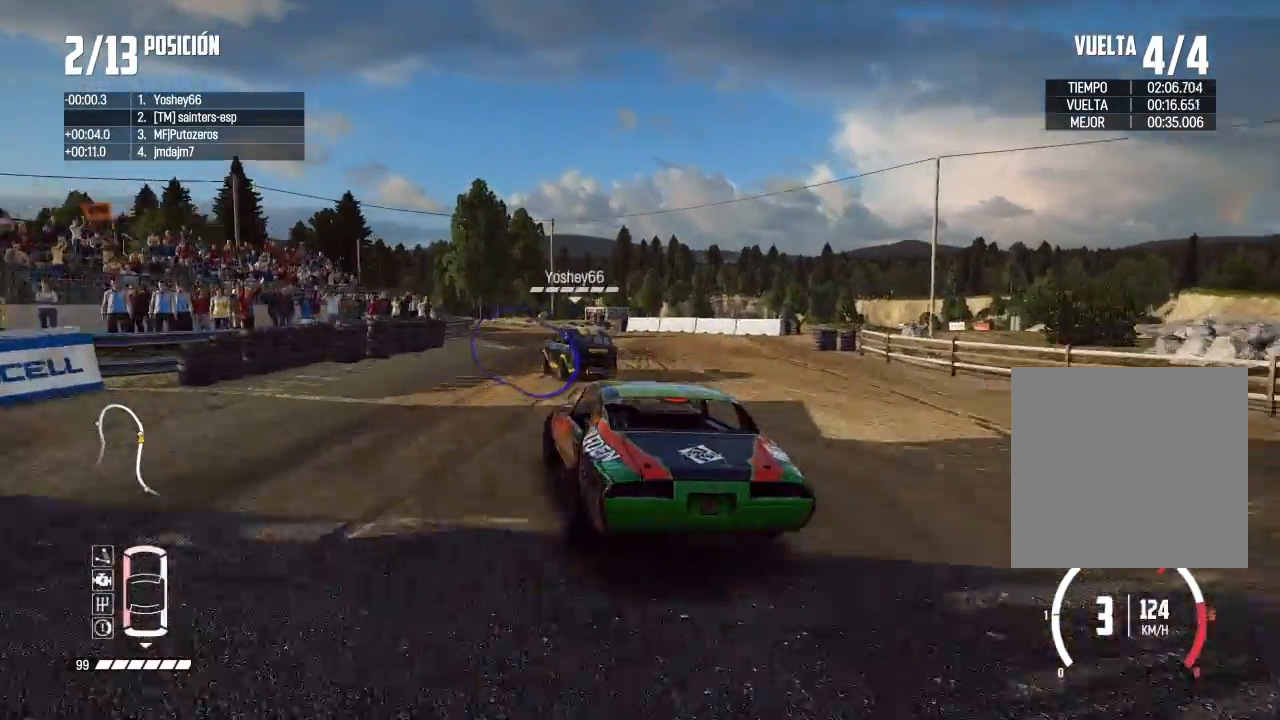
{"buttons": ["R2"], "left_stick": "left", "right_stick": "center", "events": [[200, "left_stick", "center"], [417, "left_stick", "left"]]}
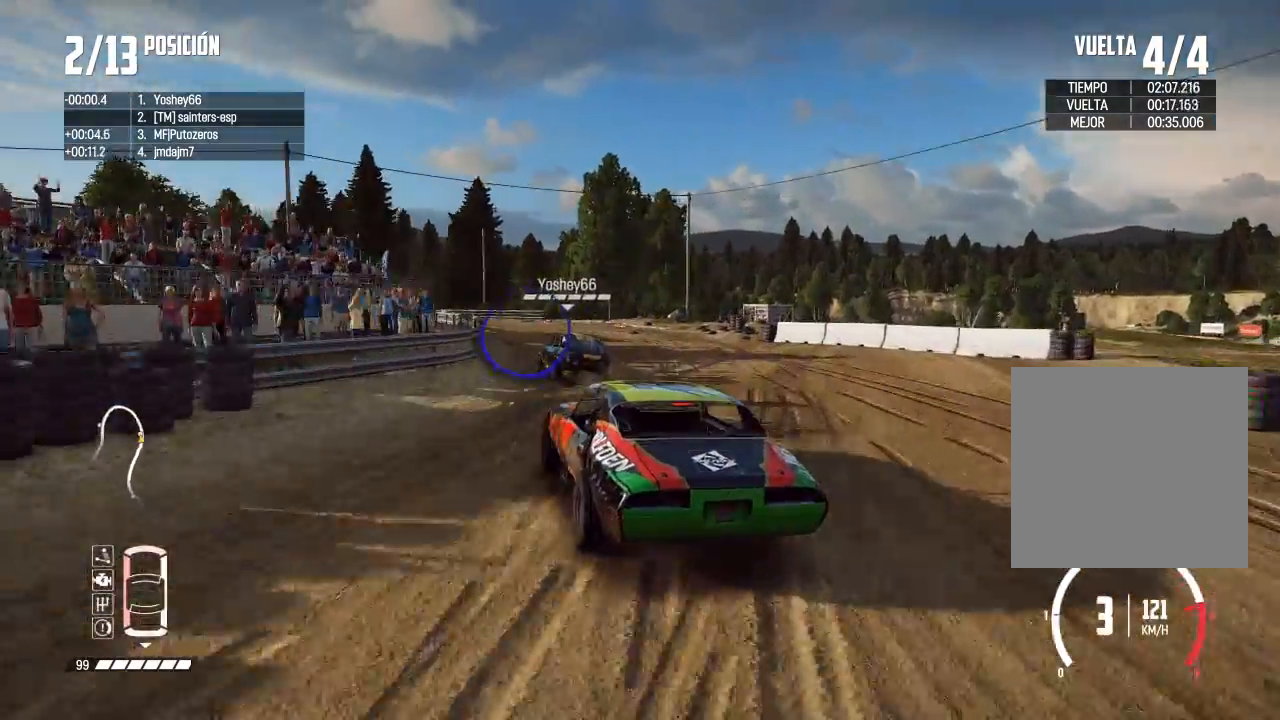
{"buttons": [], "left_stick": "center", "right_stick": "center", "events": [[233, "left_stick", "center"], [317, "left_stick", "left"], [400, "R2", "up"], [500, "left_stick", "center"]]}
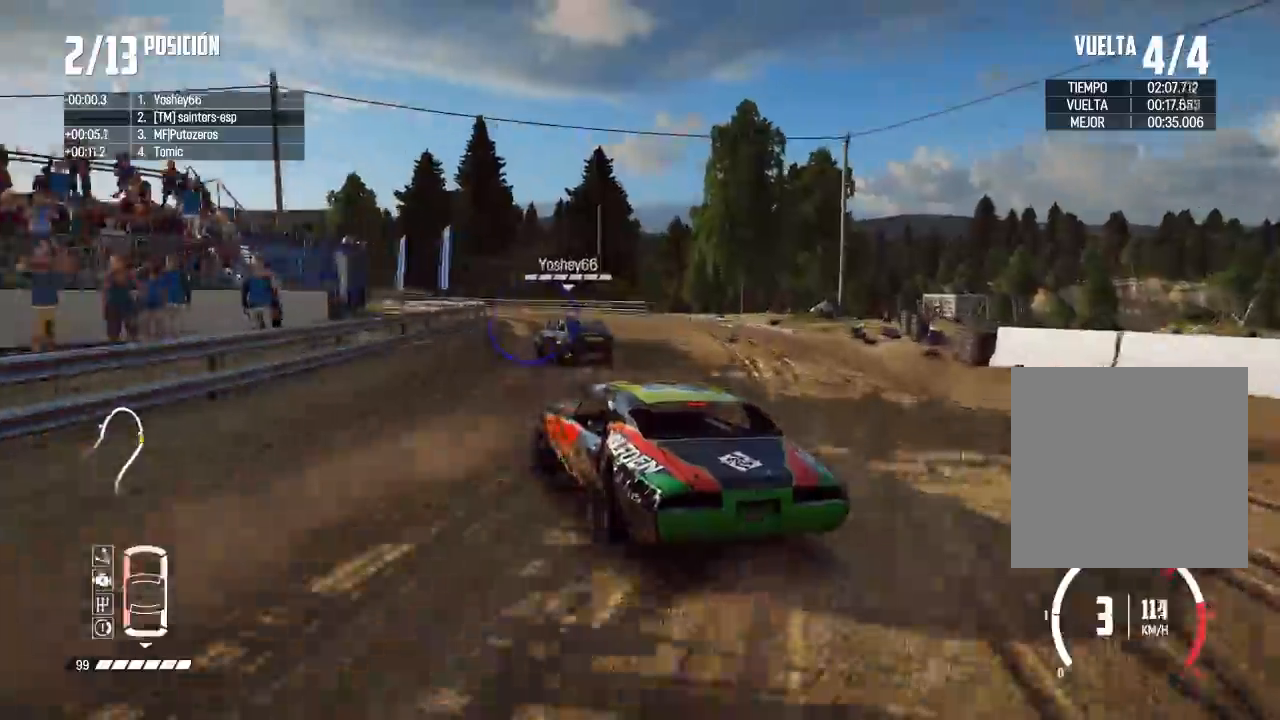
{"buttons": [], "left_stick": "left", "right_stick": "center", "events": [[134, "left_stick", "left"], [250, "left_stick", "center"], [317, "R2", "down"], [467, "left_stick", "left"], [501, "R2", "up"]]}
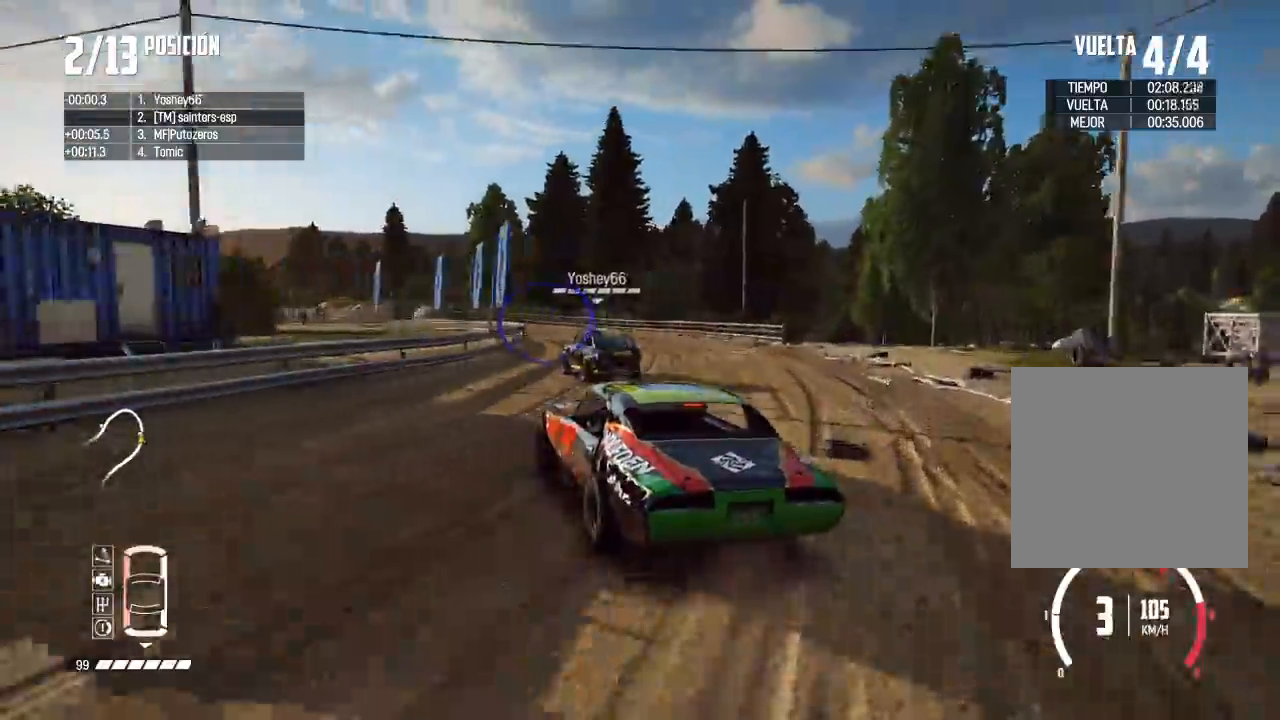
{"buttons": [], "left_stick": "left", "right_stick": "center", "events": [[183, "left_stick", "center"], [267, "R2", "down"], [350, "left_stick", "left"], [467, "R2", "up"]]}
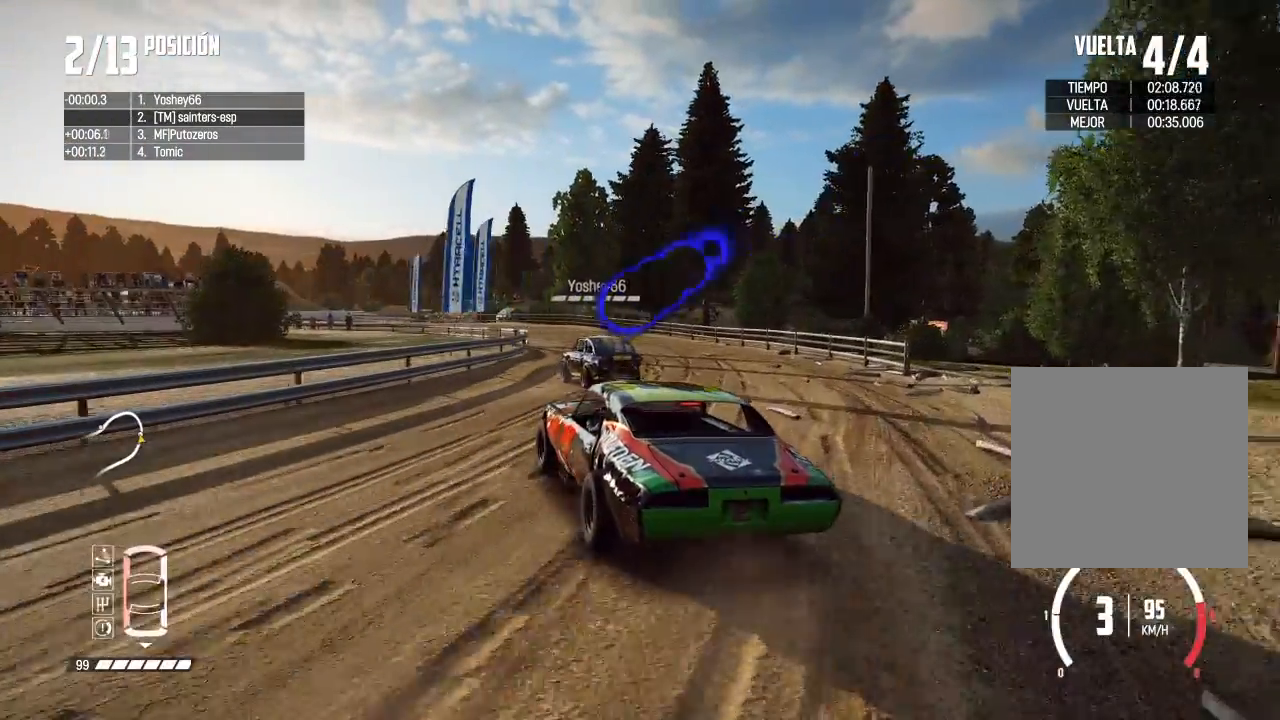
{"buttons": [], "left_stick": "center", "right_stick": "center", "events": [[17, "left_stick", "center"], [134, "left_stick", "left"], [301, "R2", "down"], [351, "R2", "up"], [451, "left_stick", "center"]]}
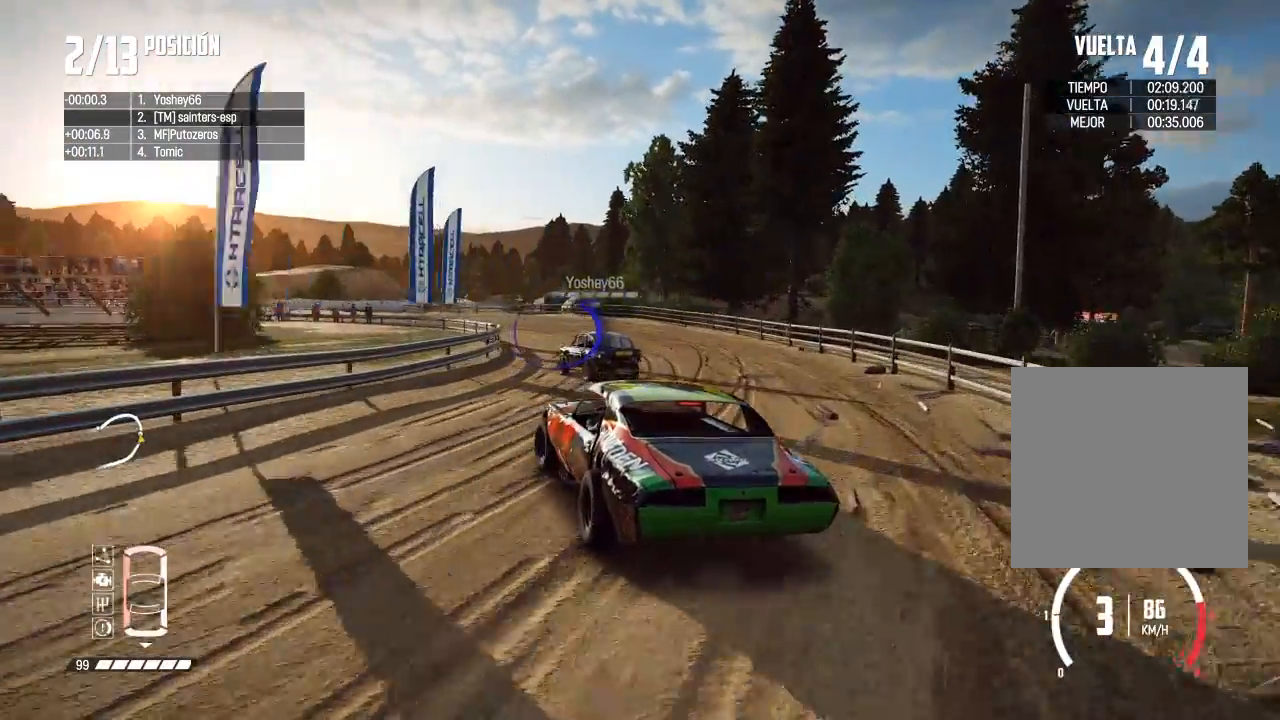
{"buttons": ["R2"], "left_stick": "center", "right_stick": "center", "events": [[33, "left_stick", "left"], [200, "R2", "down"], [484, "left_stick", "center"]]}
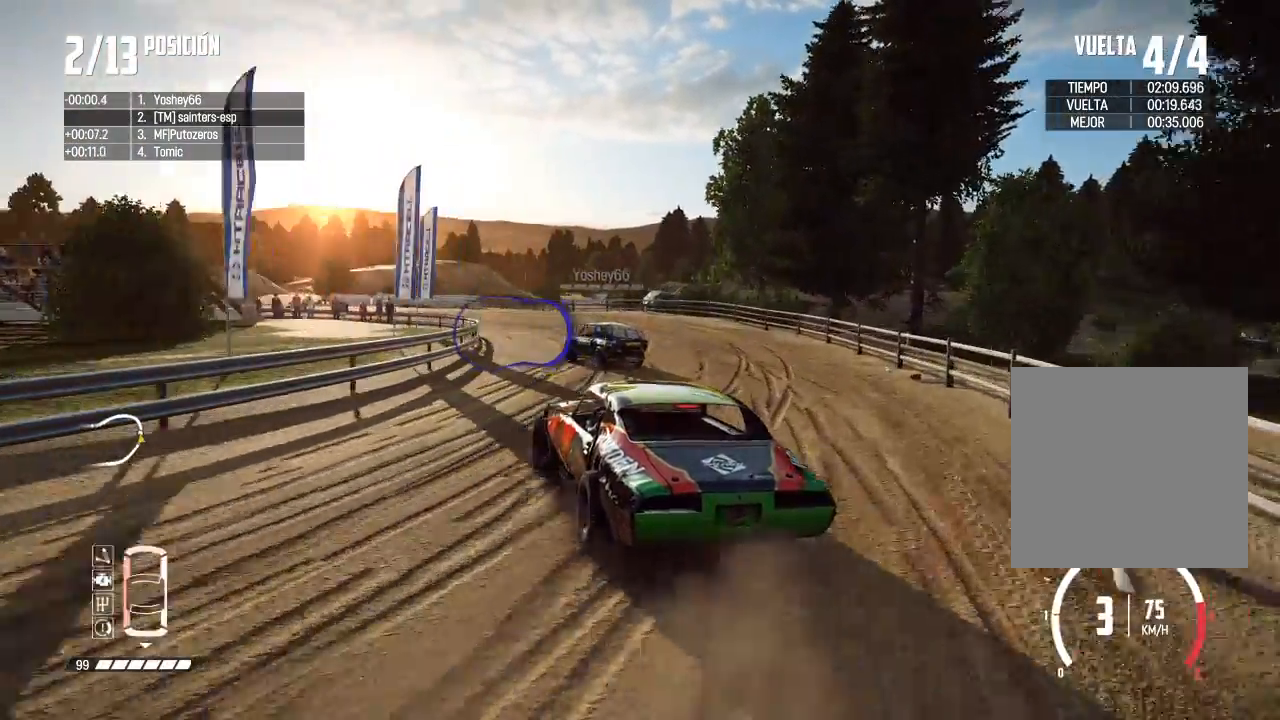
{"buttons": ["R2"], "left_stick": "center", "right_stick": "center", "events": [[184, "left_stick", "left"], [367, "left_stick", "center"]]}
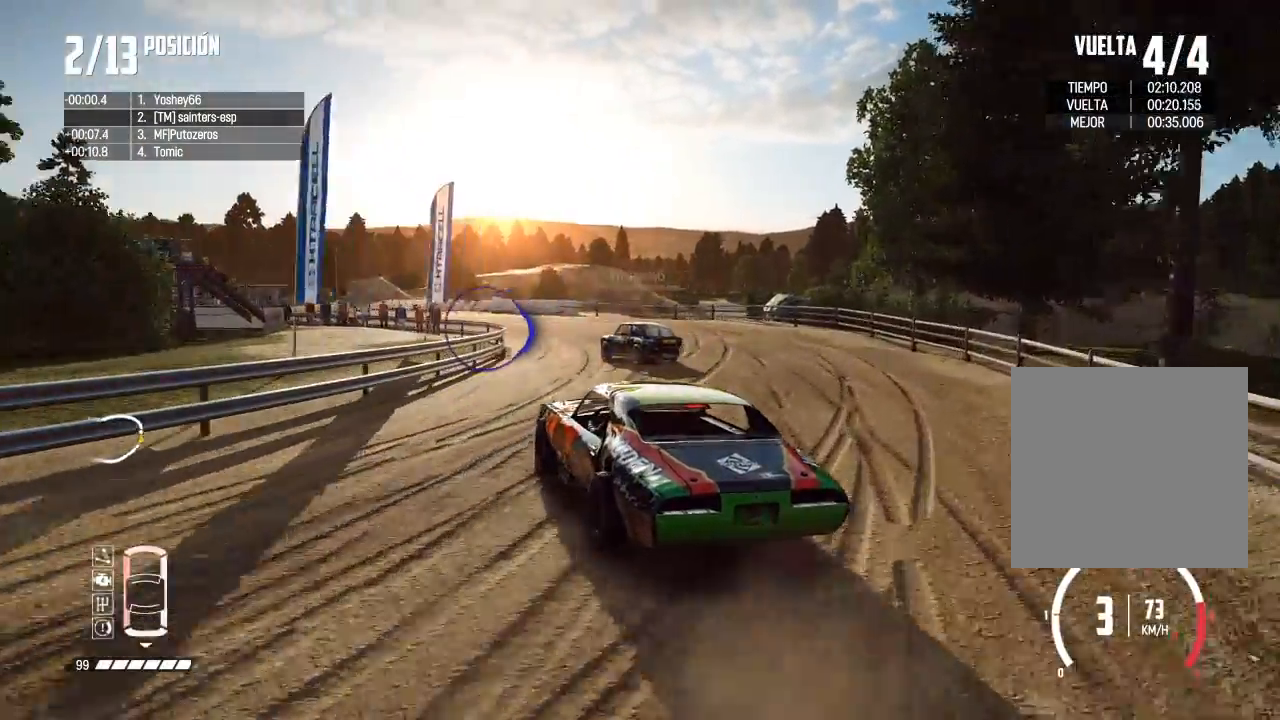
{"buttons": ["R2"], "left_stick": "right", "right_stick": "center", "events": [[66, "left_stick", "right"], [367, "left_stick", "center"], [450, "left_stick", "right"]]}
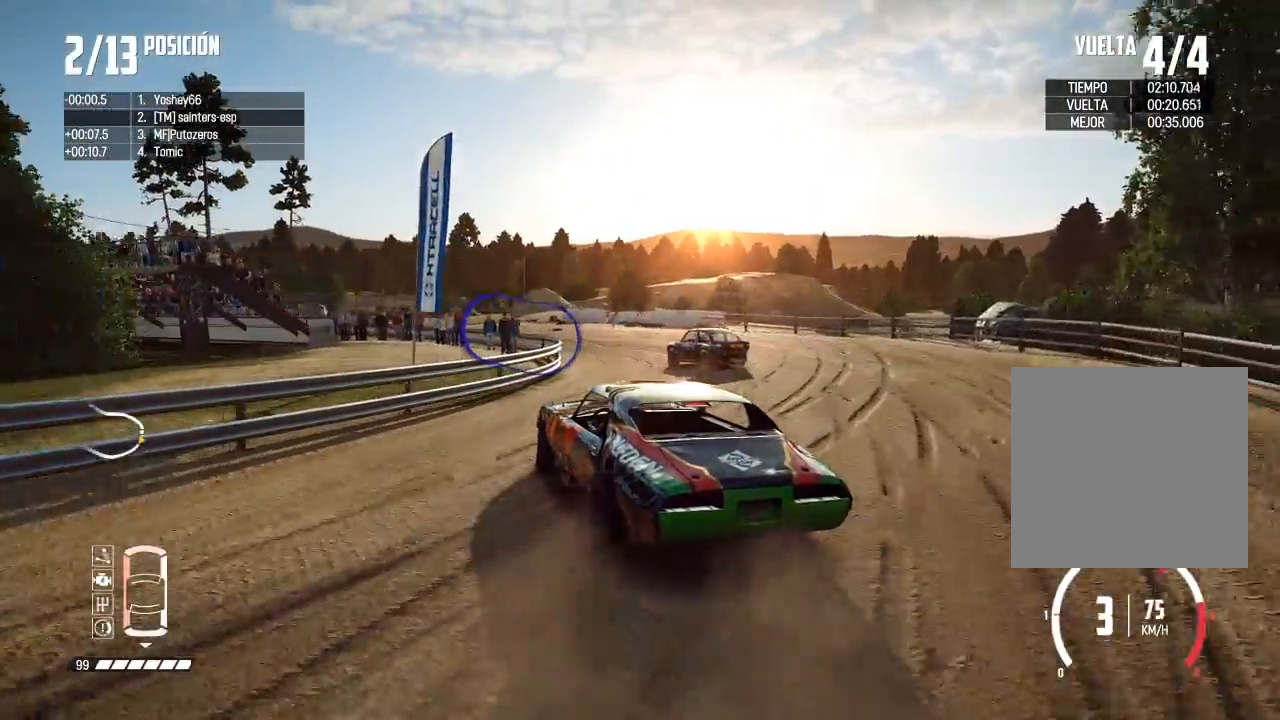
{"buttons": ["R2"], "left_stick": "center", "right_stick": "center", "events": [[150, "left_stick", "center"], [301, "left_stick", "left"], [501, "left_stick", "center"]]}
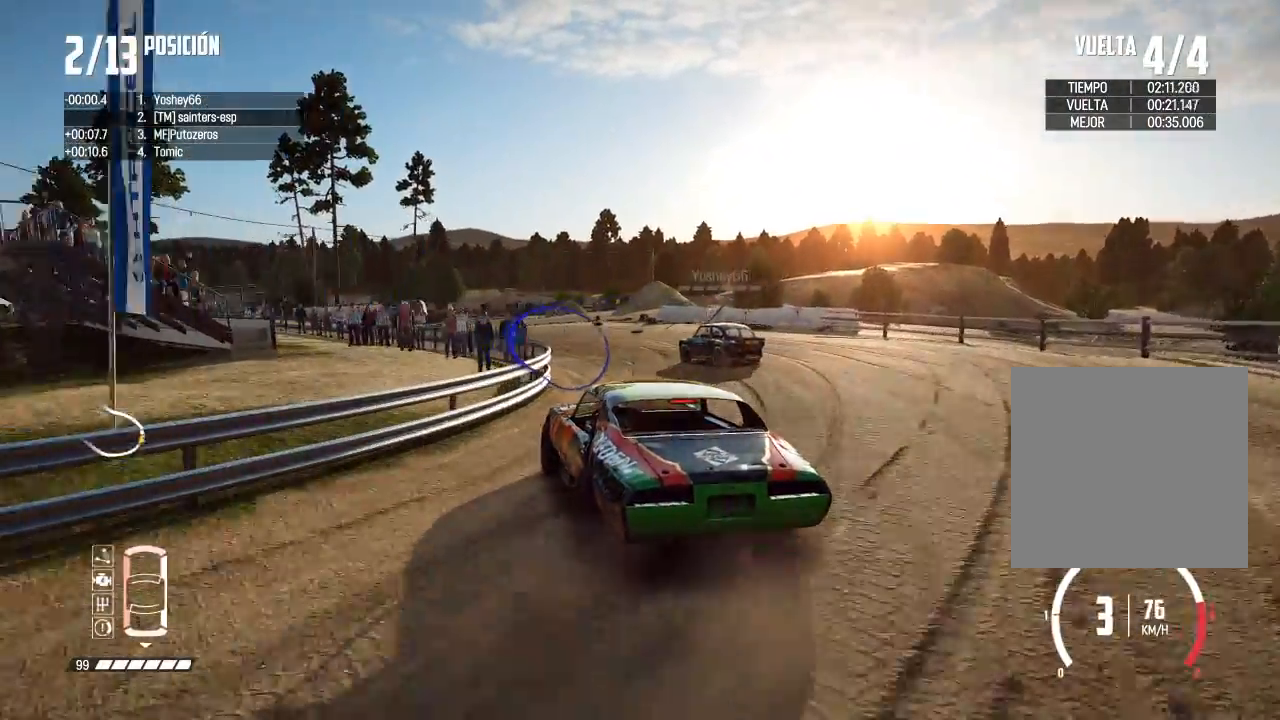
{"buttons": ["R2"], "left_stick": "center", "right_stick": "center", "events": [[33, "left_stick", "left"], [167, "left_stick", "center"], [250, "left_stick", "left"], [450, "left_stick", "center"]]}
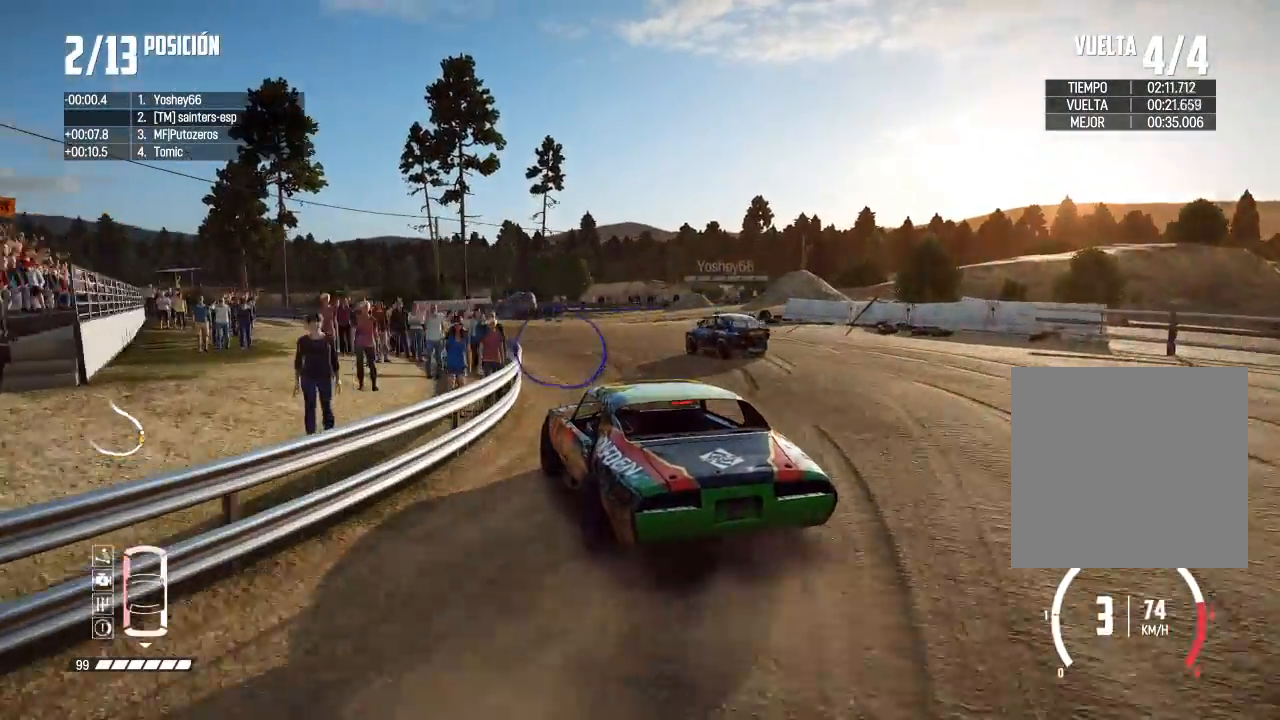
{"buttons": ["R2"], "left_stick": "center", "right_stick": "center", "events": []}
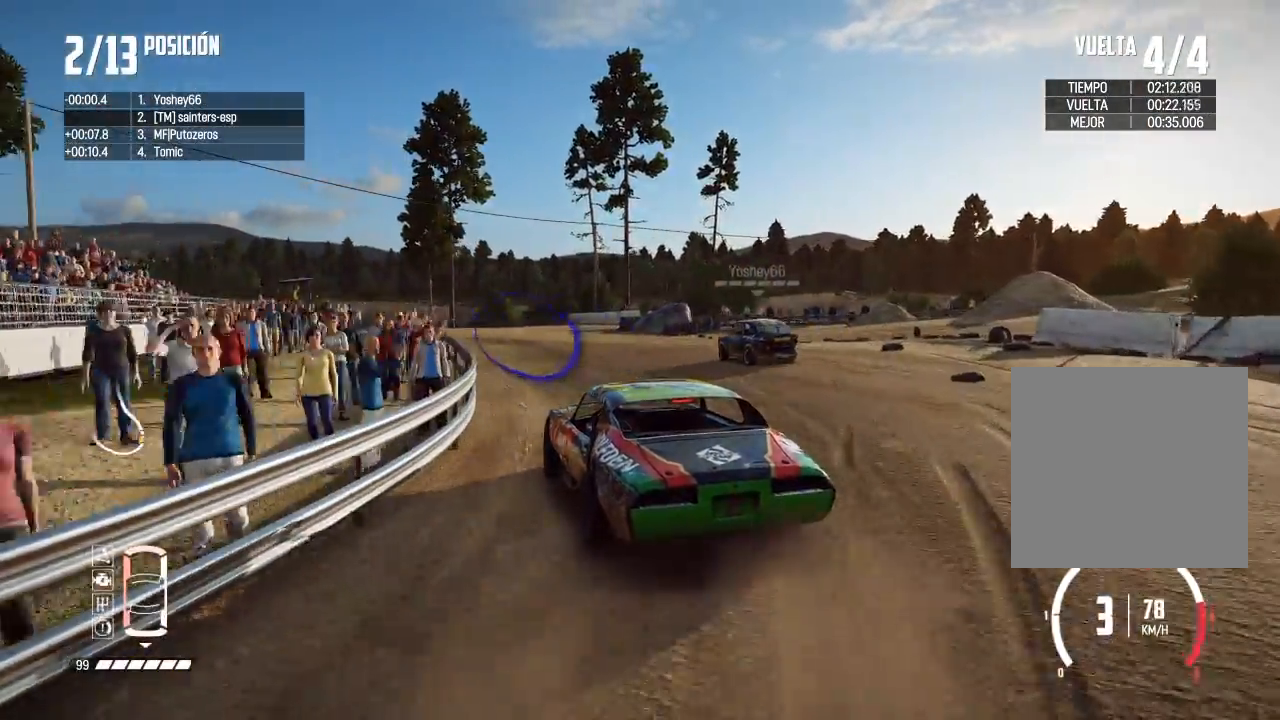
{"buttons": ["R2"], "left_stick": "center", "right_stick": "center", "events": [[217, "left_stick", "right"], [317, "left_stick", "center"]]}
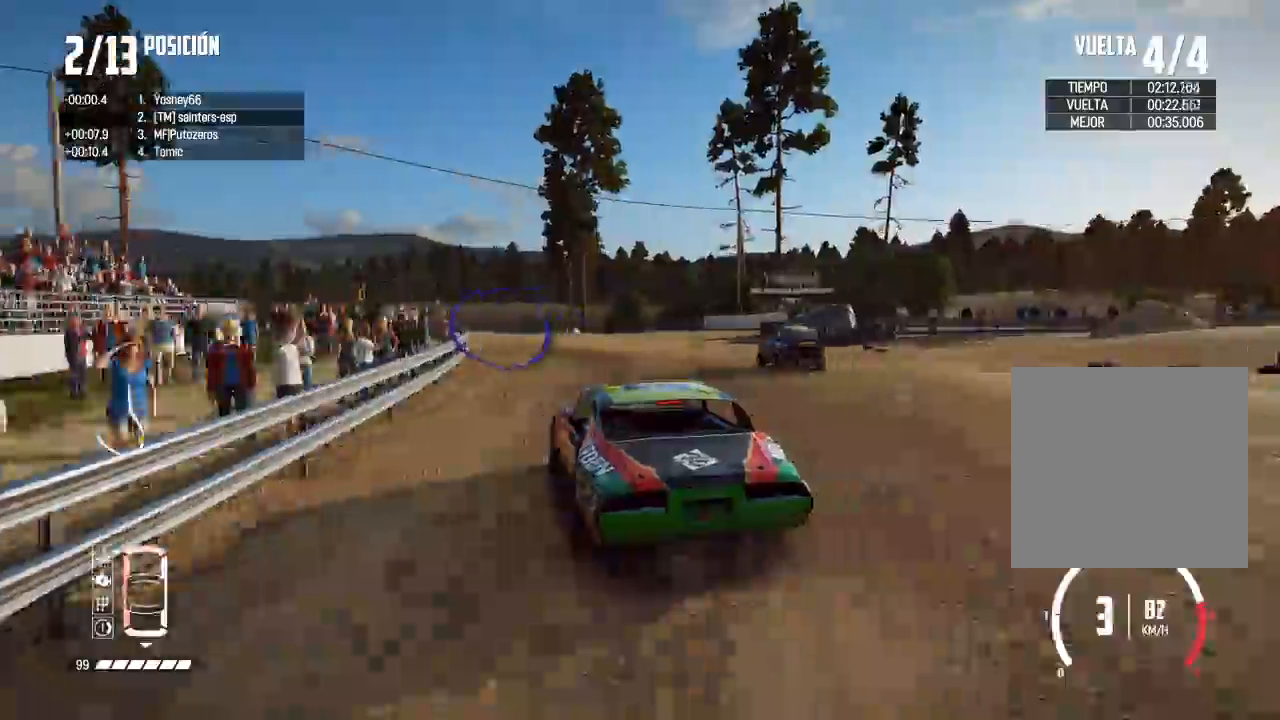
{"buttons": ["R2"], "left_stick": "center", "right_stick": "center", "events": [[334, "left_stick", "right"], [484, "left_stick", "center"]]}
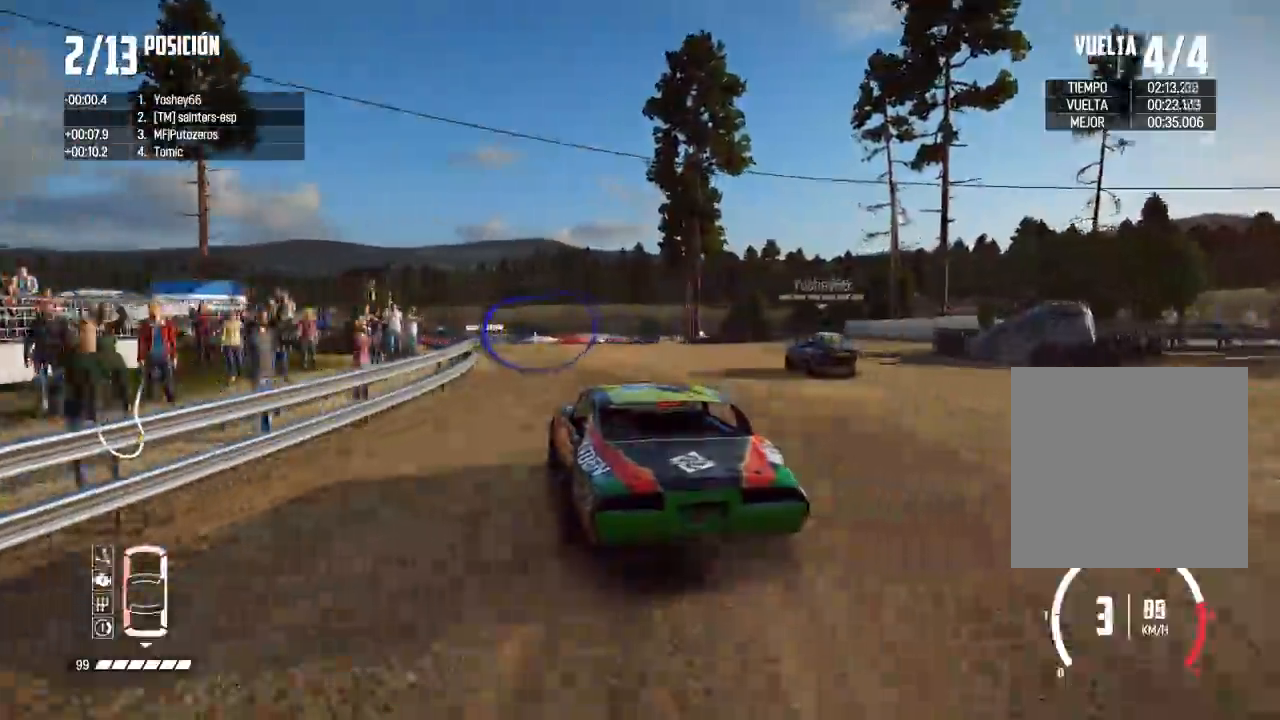
{"buttons": ["R2"], "left_stick": "center", "right_stick": "center", "events": [[66, "left_stick", "right"], [233, "left_stick", "center"], [317, "left_stick", "right"], [484, "left_stick", "center"]]}
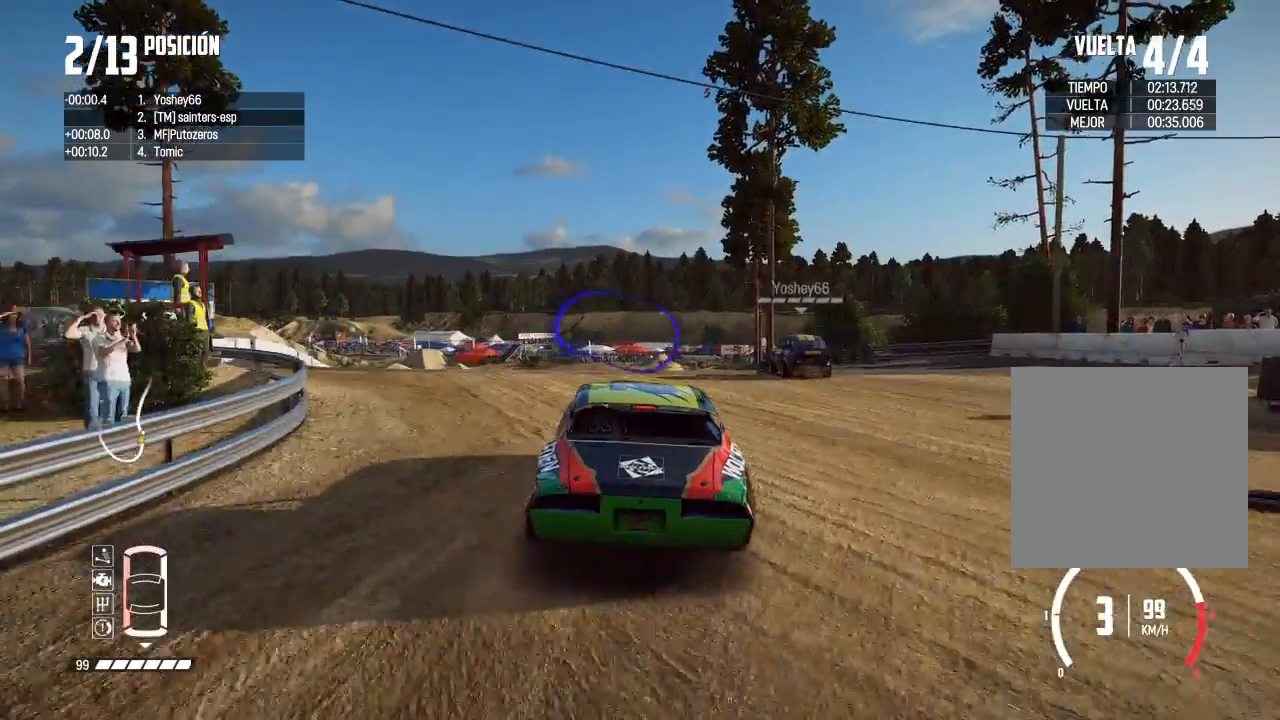
{"buttons": ["R2"], "left_stick": "center", "right_stick": "center", "events": [[100, "left_stick", "right"], [184, "left_stick", "center"], [301, "left_stick", "left"], [384, "left_stick", "center"]]}
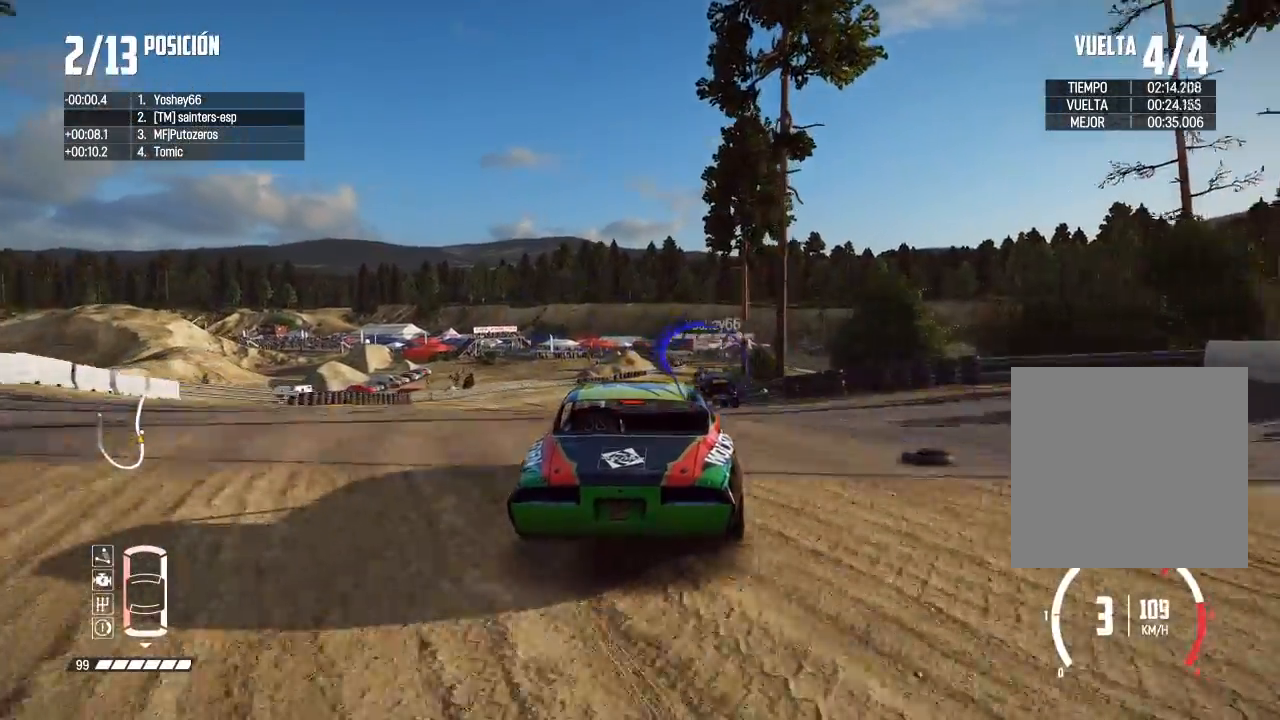
{"buttons": ["R2"], "left_stick": "center", "right_stick": "center", "events": [[134, "left_stick", "left"], [300, "left_stick", "center"], [334, "R2", "up"], [417, "R2", "down"]]}